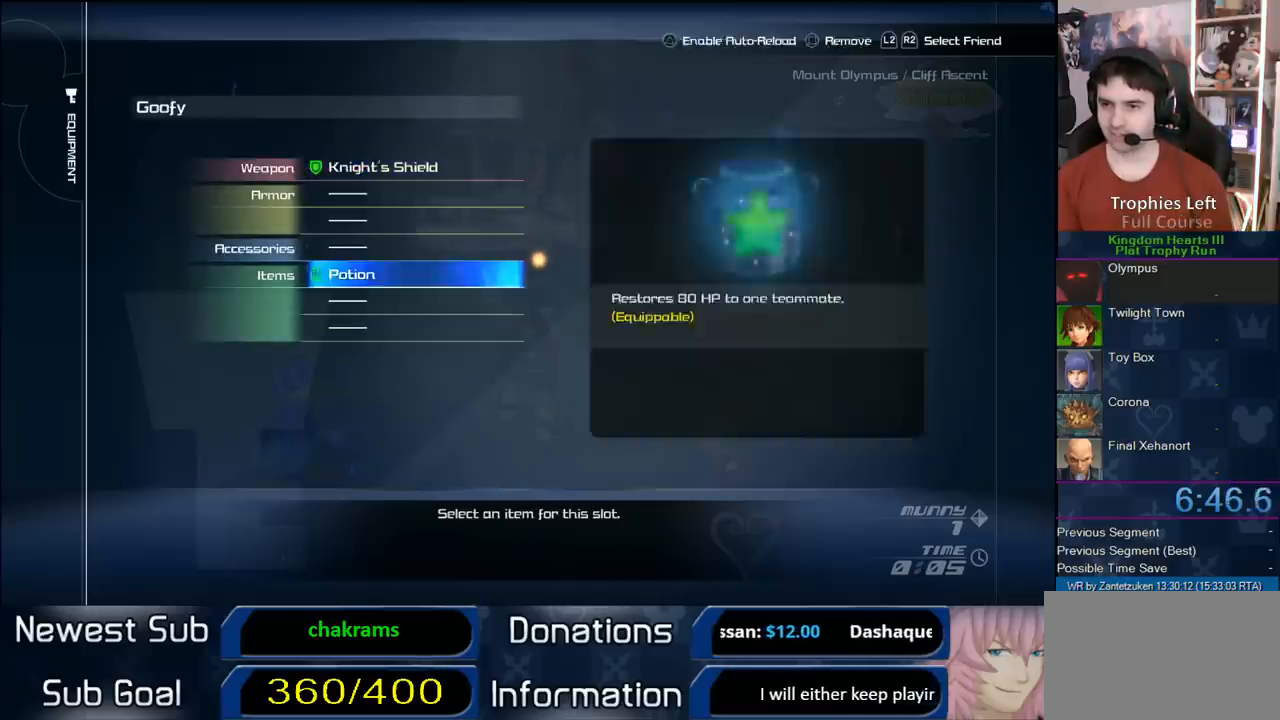
Gameplay with a controller (PlayStation layout); each line is a JSON object with the inputs held at the frame after it. "events" lists button and stick changes between this image and that frame as [ms after this image, input, new state], when the widget could be followed in between.
{"buttons": [], "left_stick": "center", "right_stick": "center", "events": [[17, "DPAD_UP", "up"], [100, "SQUARE", "up"], [250, "CROSS", "down"], [400, "CROSS", "up"]]}
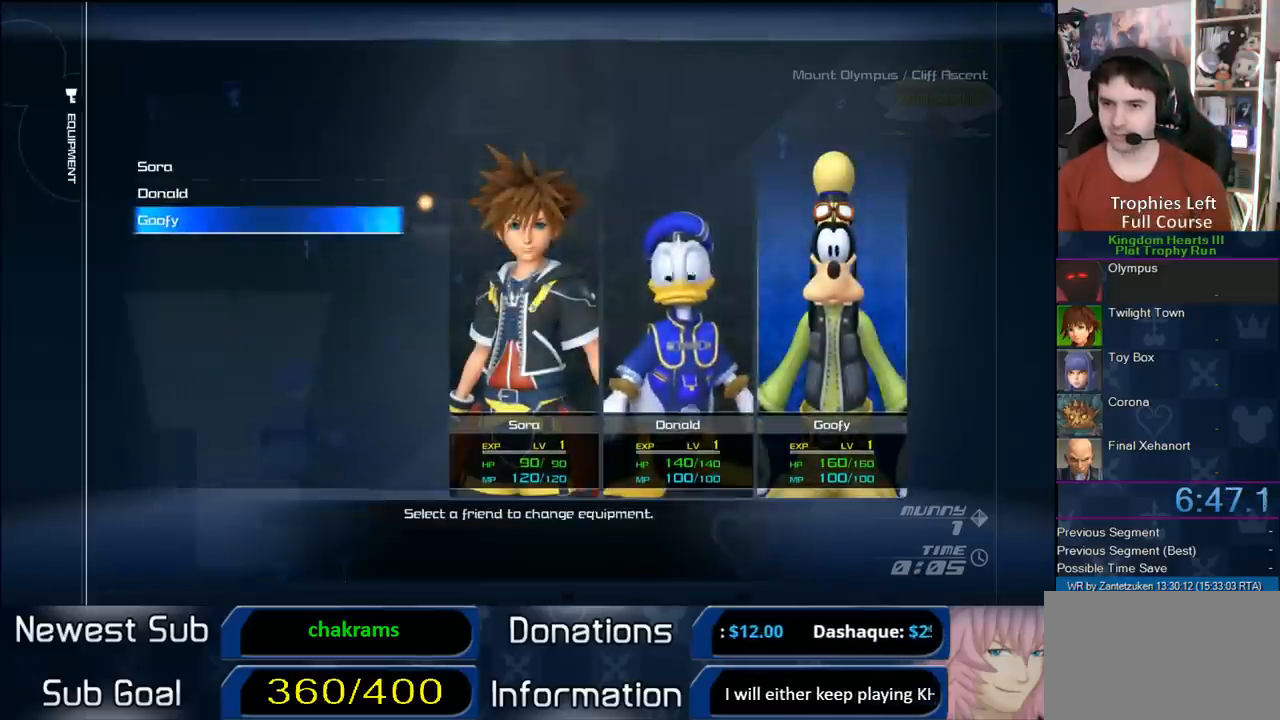
{"buttons": [], "left_stick": "center", "right_stick": "center", "events": [[233, "CROSS", "down"], [367, "CROSS", "up"]]}
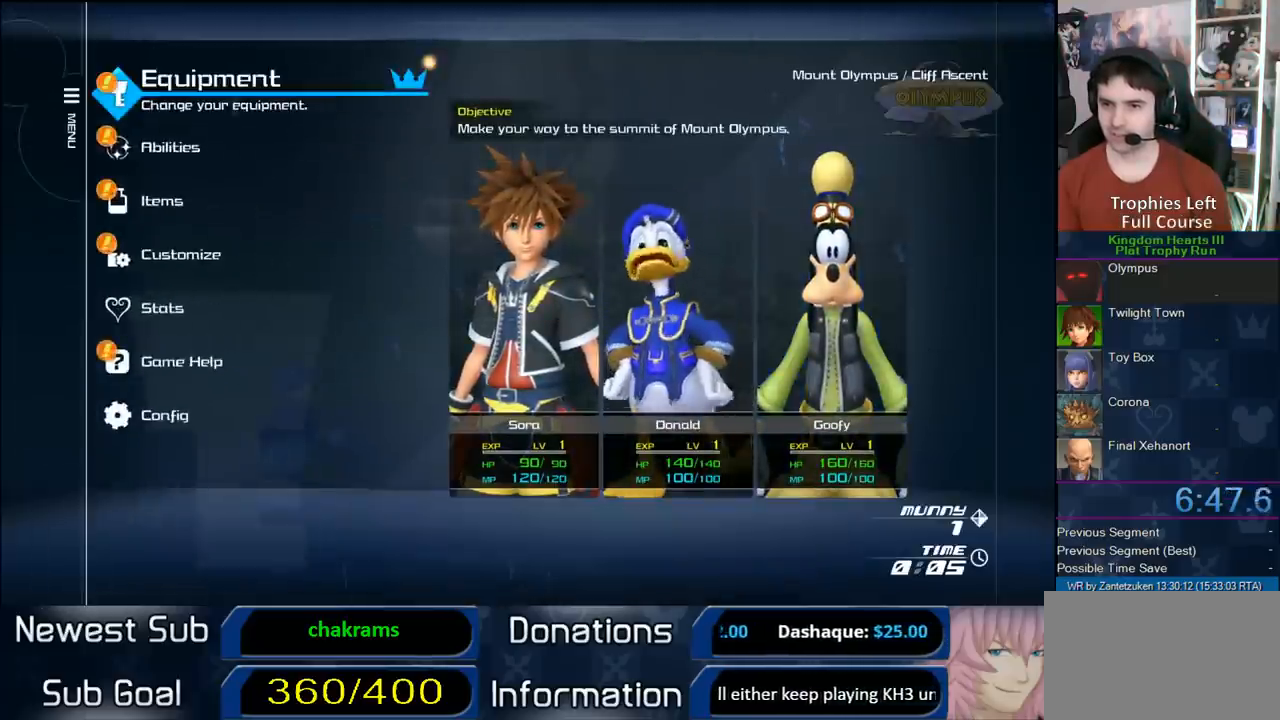
{"buttons": [], "left_stick": "center", "right_stick": "center", "events": [[233, "DPAD_DOWN", "down"], [317, "CIRCLE", "down"], [367, "DPAD_DOWN", "up"], [433, "CIRCLE", "up"]]}
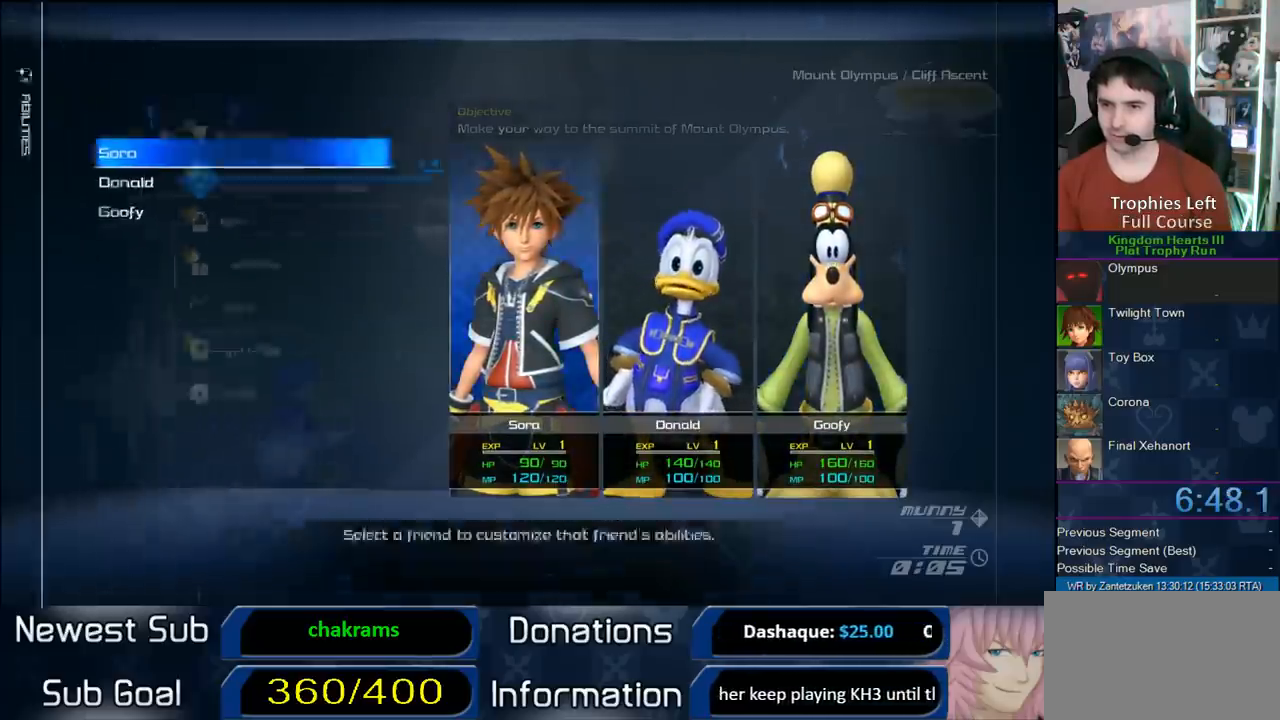
{"buttons": [], "left_stick": "center", "right_stick": "center", "events": [[83, "CIRCLE", "down"], [217, "CIRCLE", "up"]]}
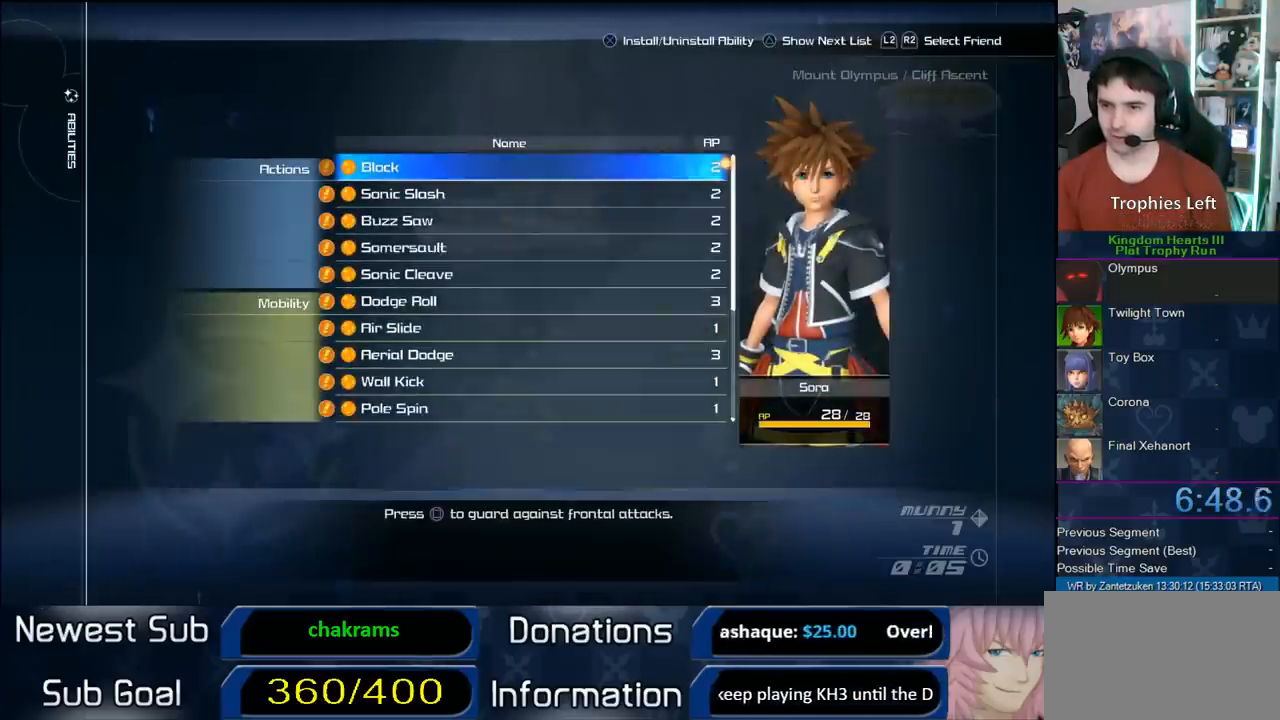
{"buttons": [], "left_stick": "center", "right_stick": "center", "events": []}
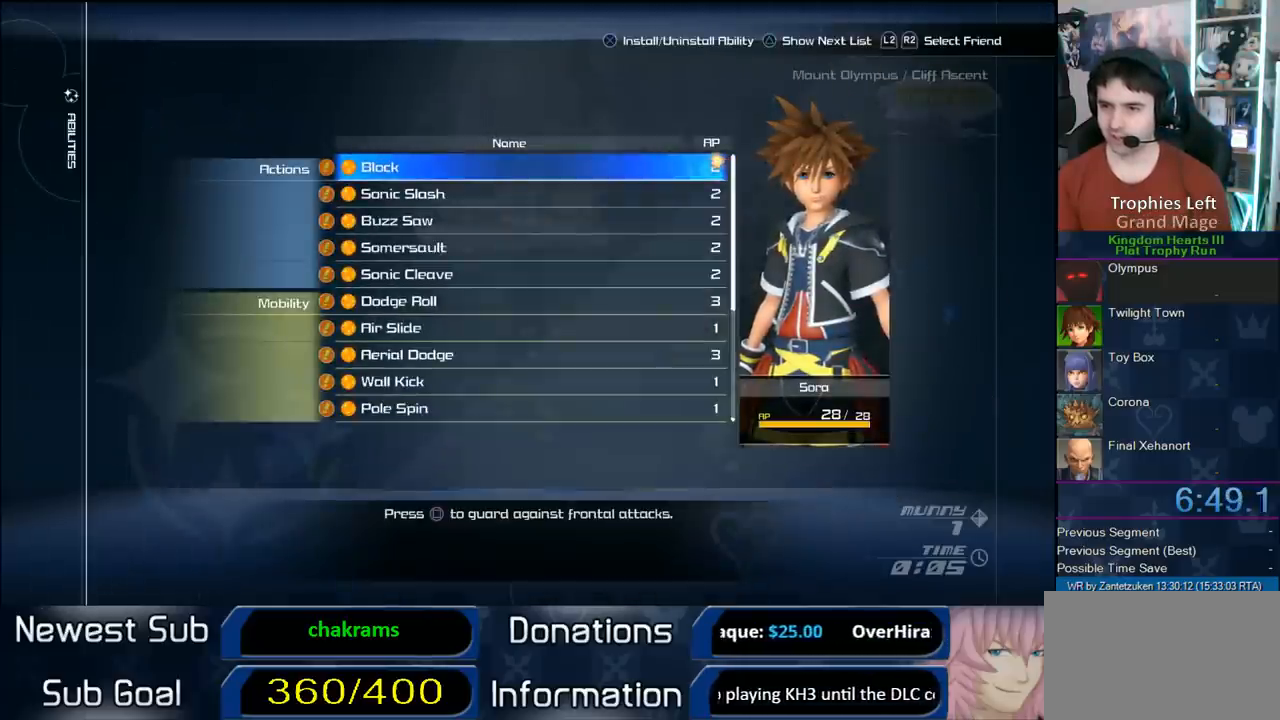
{"buttons": ["DPAD_DOWN"], "left_stick": "center", "right_stick": "center", "events": [[133, "DPAD_DOWN", "down"], [217, "DPAD_DOWN", "up"], [283, "DPAD_DOWN", "down"], [367, "DPAD_DOWN", "up"], [417, "DPAD_DOWN", "down"]]}
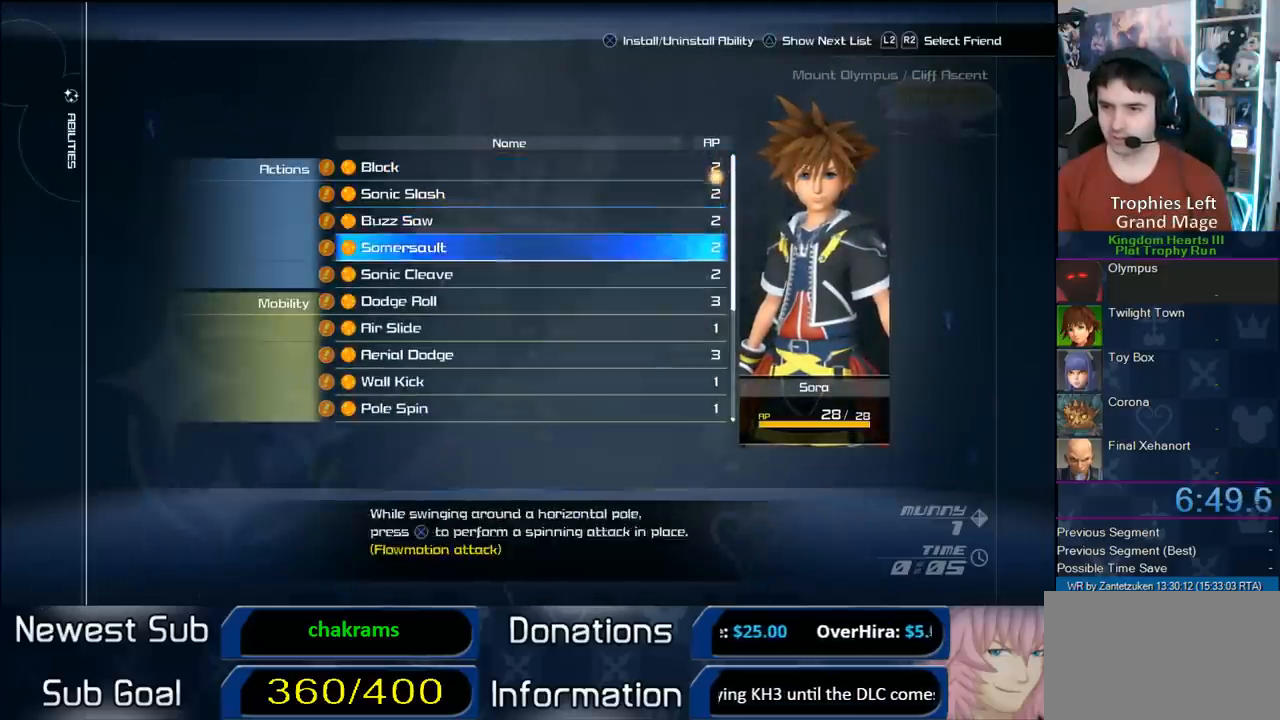
{"buttons": [], "left_stick": "center", "right_stick": "center", "events": [[17, "DPAD_DOWN", "up"], [83, "DPAD_DOWN", "down"], [183, "DPAD_DOWN", "up"], [367, "CIRCLE", "down"], [467, "CIRCLE", "up"]]}
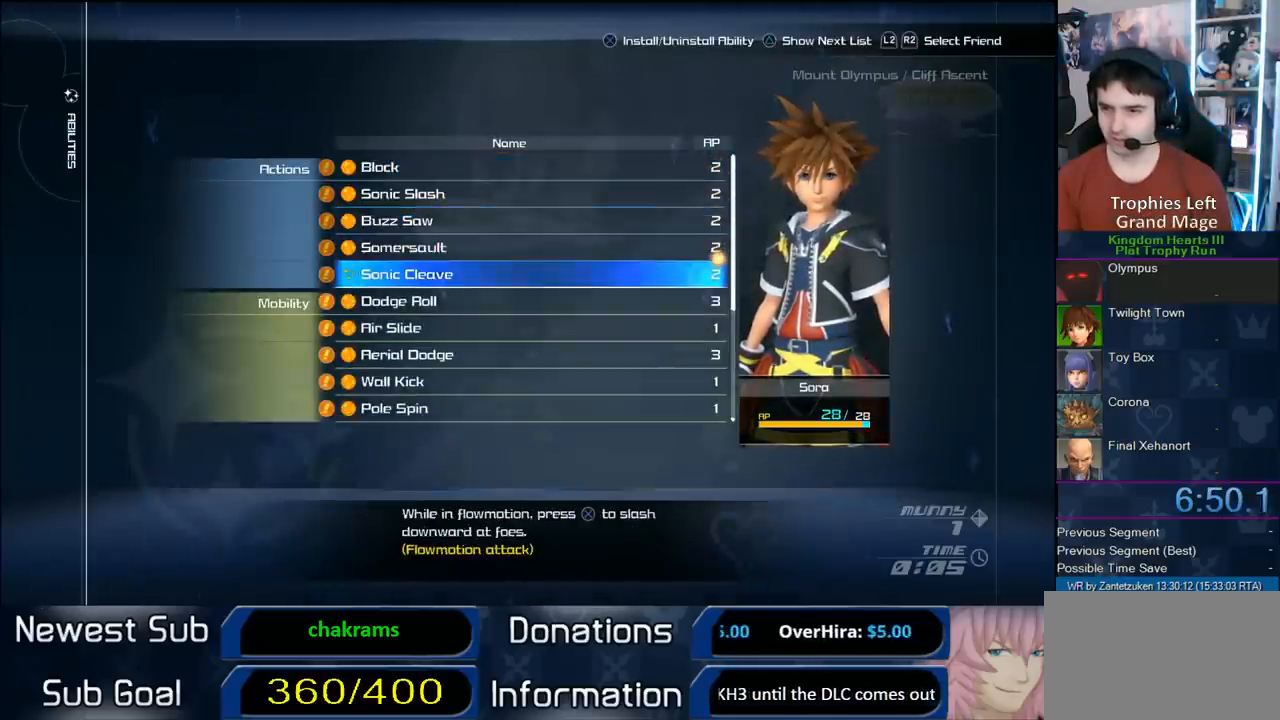
{"buttons": ["DPAD_DOWN"], "left_stick": "center", "right_stick": "center", "events": [[300, "DPAD_DOWN", "down"], [400, "DPAD_DOWN", "up"], [450, "DPAD_DOWN", "down"]]}
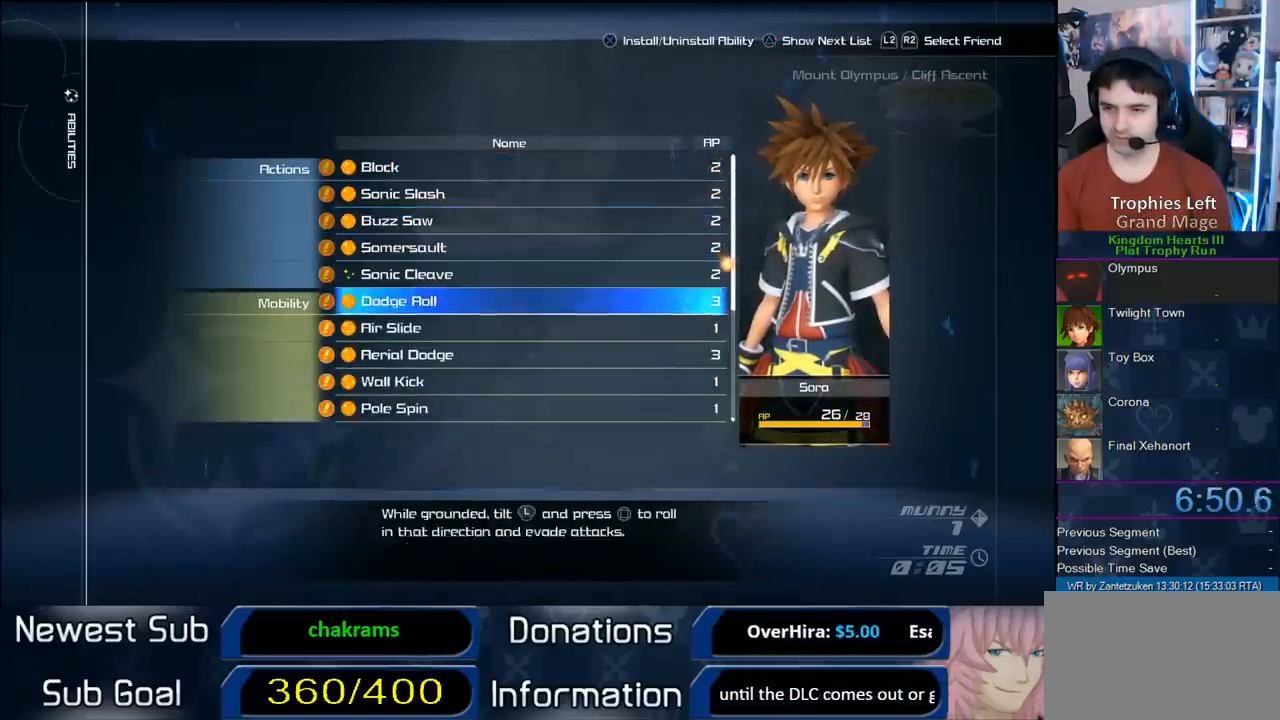
{"buttons": [], "left_stick": "center", "right_stick": "center", "events": [[50, "DPAD_DOWN", "up"], [100, "DPAD_DOWN", "down"], [217, "DPAD_DOWN", "up"], [283, "DPAD_DOWN", "down"], [367, "DPAD_DOWN", "up"]]}
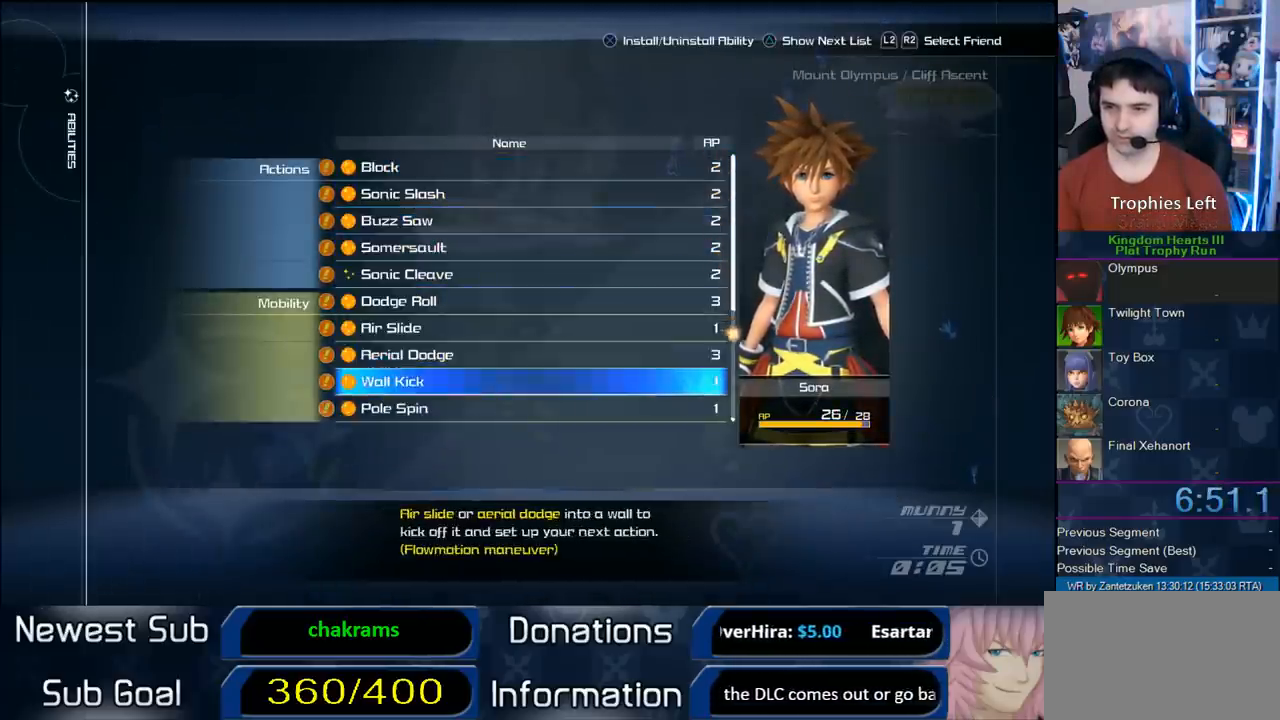
{"buttons": ["CROSS"], "left_stick": "center", "right_stick": "center", "events": [[67, "DPAD_UP", "down"], [183, "CIRCLE", "down"], [183, "DPAD_UP", "up"], [283, "CIRCLE", "up"], [383, "CROSS", "down"]]}
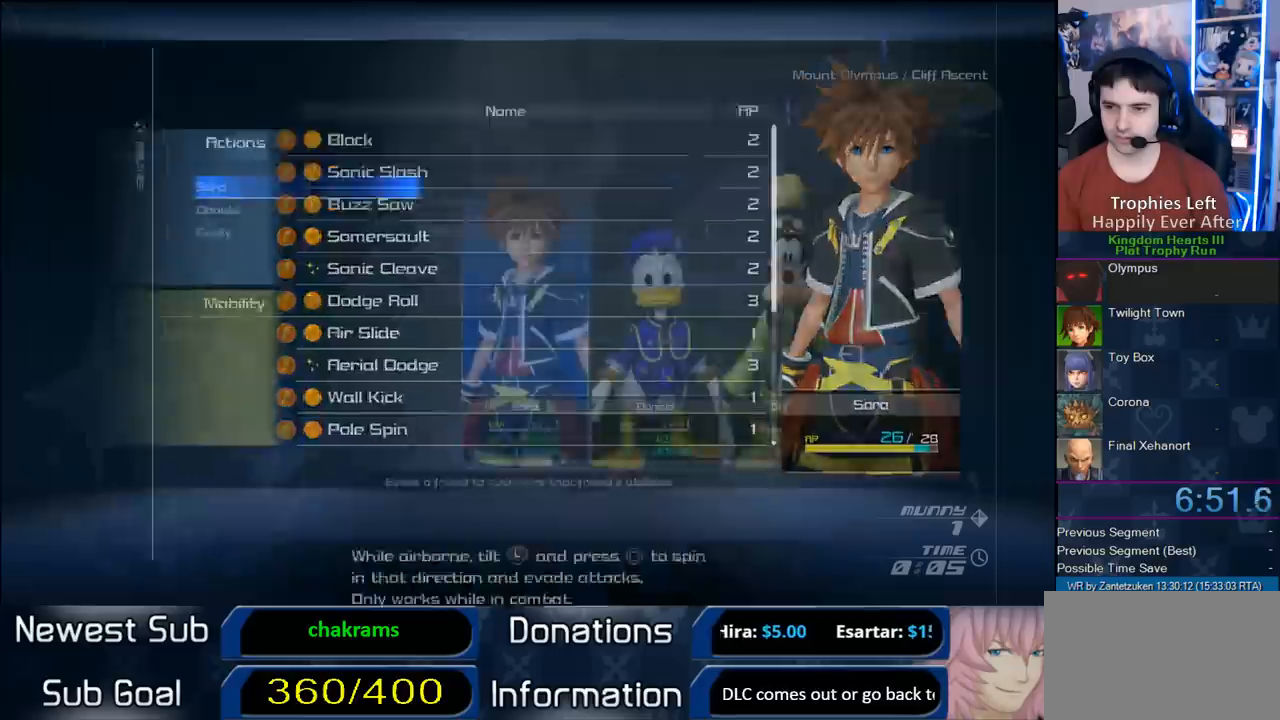
{"buttons": [], "left_stick": "center", "right_stick": "center", "events": [[117, "CROSS", "up"], [333, "DPAD_UP", "down"], [467, "DPAD_UP", "up"]]}
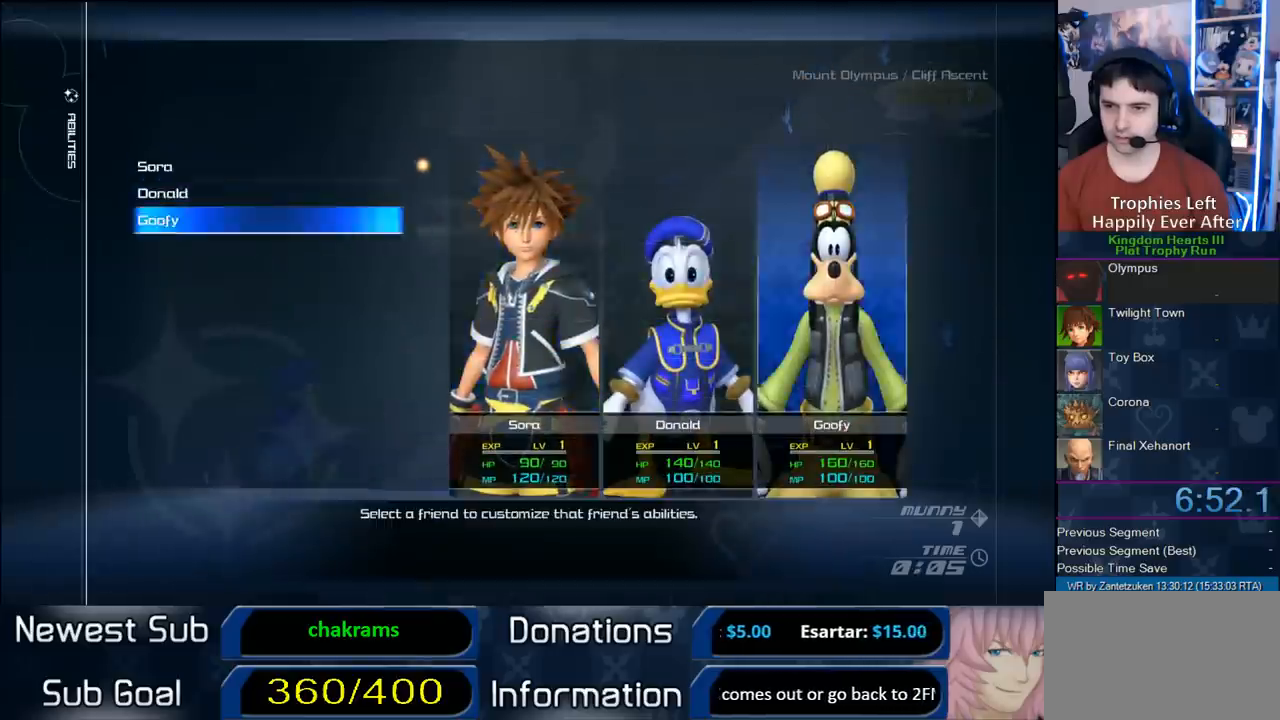
{"buttons": [], "left_stick": "center", "right_stick": "center", "events": [[33, "DPAD_UP", "down"], [100, "CIRCLE", "down"], [150, "DPAD_UP", "up"], [283, "CIRCLE", "up"], [433, "DPAD_UP", "down"], [500, "DPAD_UP", "up"]]}
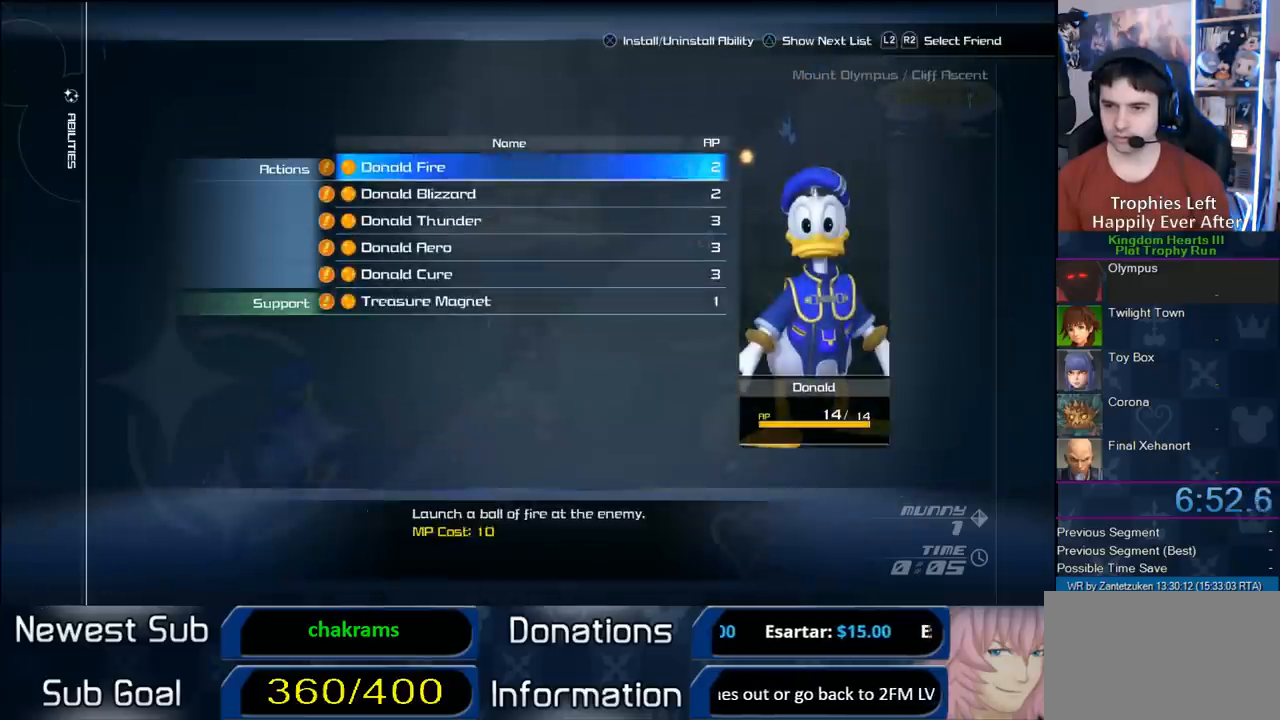
{"buttons": [], "left_stick": "center", "right_stick": "center", "events": [[233, "CIRCLE", "down"], [317, "CIRCLE", "up"], [417, "R2", "down"], [500, "R2", "up"]]}
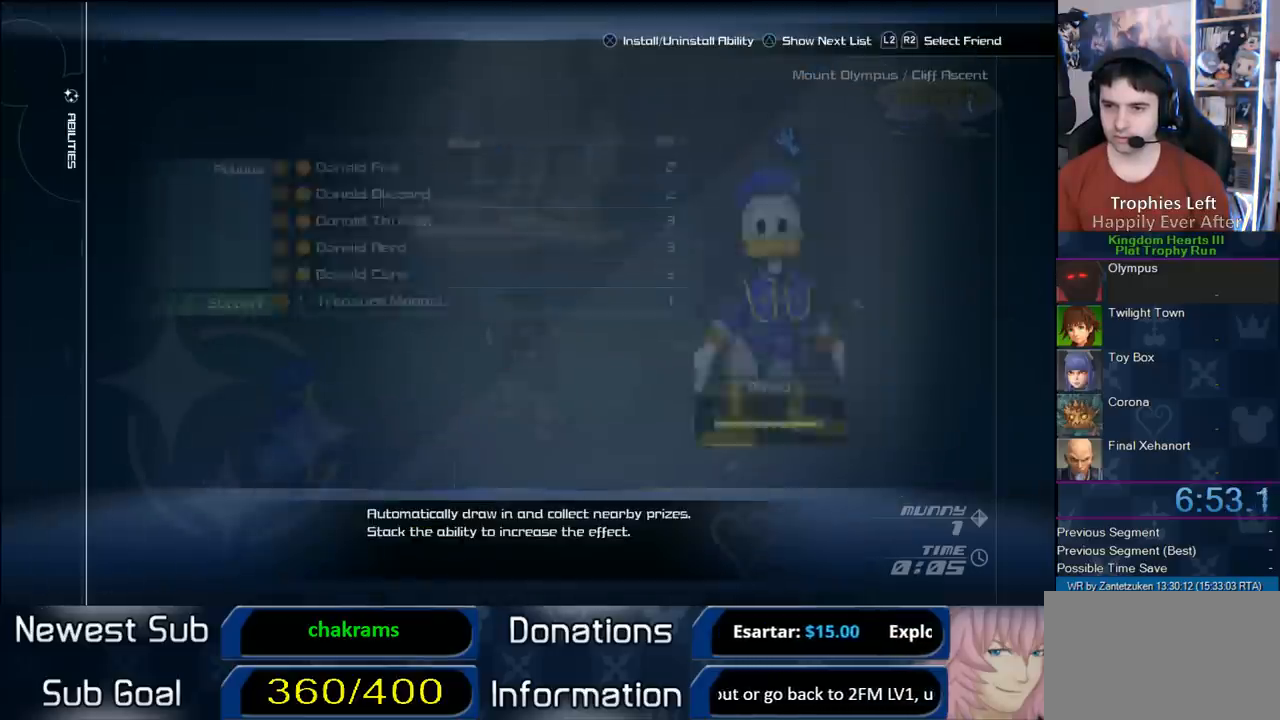
{"buttons": ["DPAD_UP"], "left_stick": "center", "right_stick": "center", "events": [[467, "DPAD_UP", "down"]]}
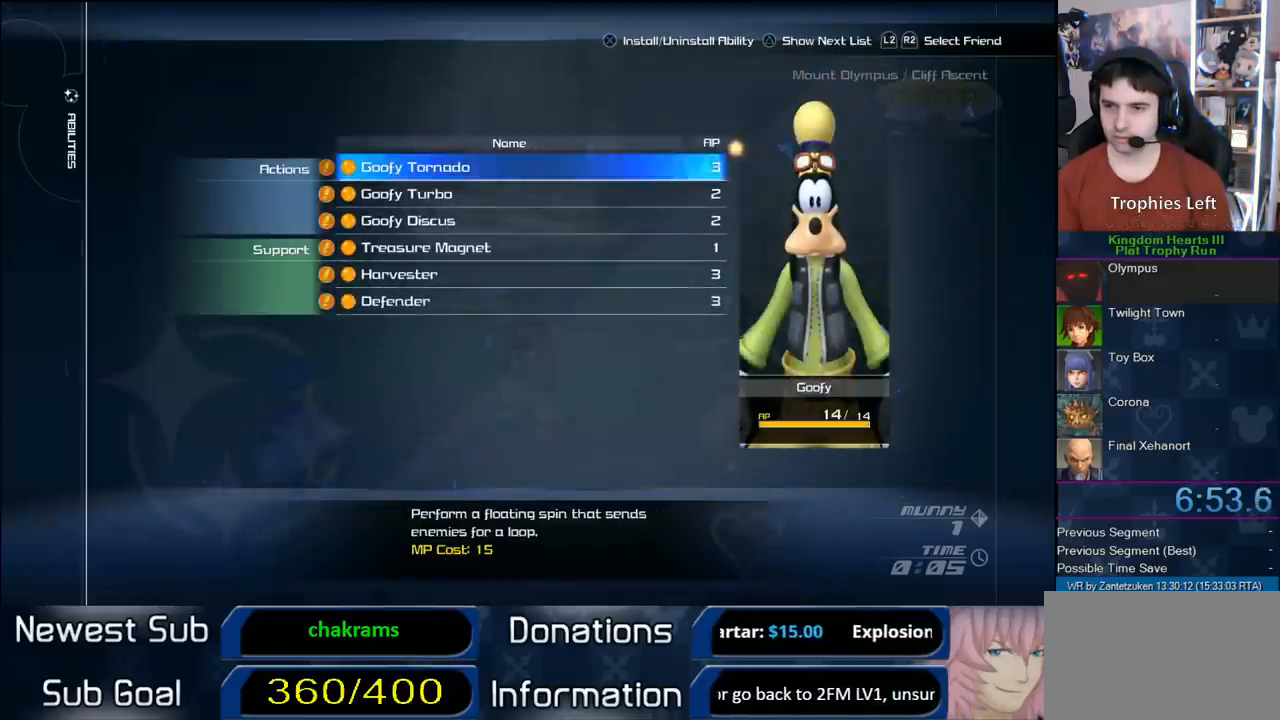
{"buttons": [], "left_stick": "center", "right_stick": "center", "events": [[50, "DPAD_UP", "up"], [100, "DPAD_UP", "down"], [200, "DPAD_UP", "up"]]}
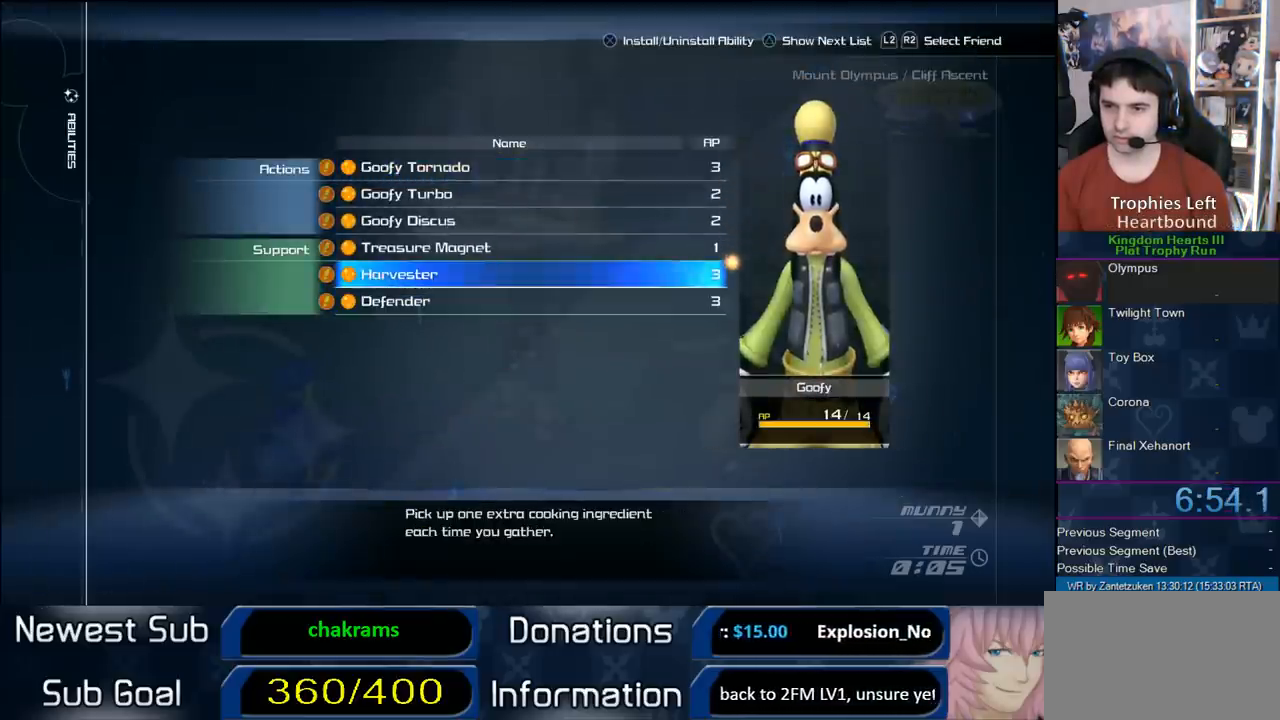
{"buttons": [], "left_stick": "center", "right_stick": "center", "events": [[267, "DPAD_UP", "down"], [367, "DPAD_UP", "up"]]}
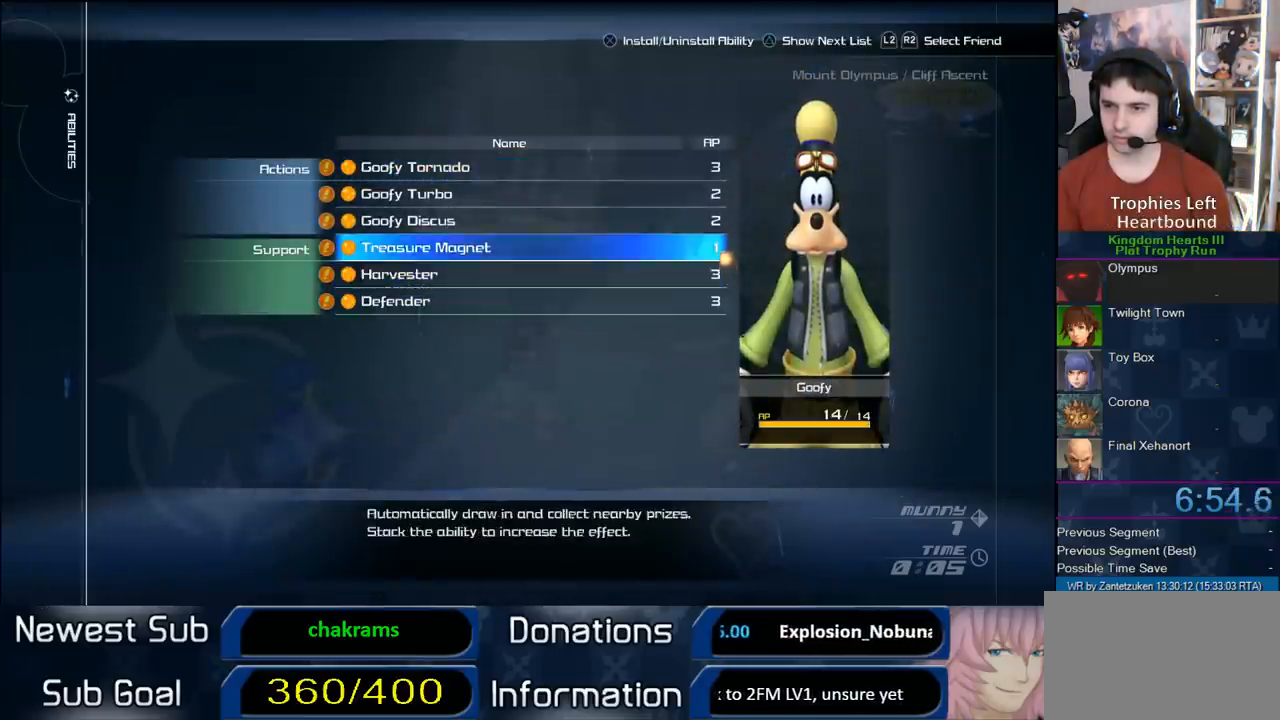
{"buttons": [], "left_stick": "center", "right_stick": "center", "events": [[300, "DPAD_UP", "down"], [400, "DPAD_UP", "up"]]}
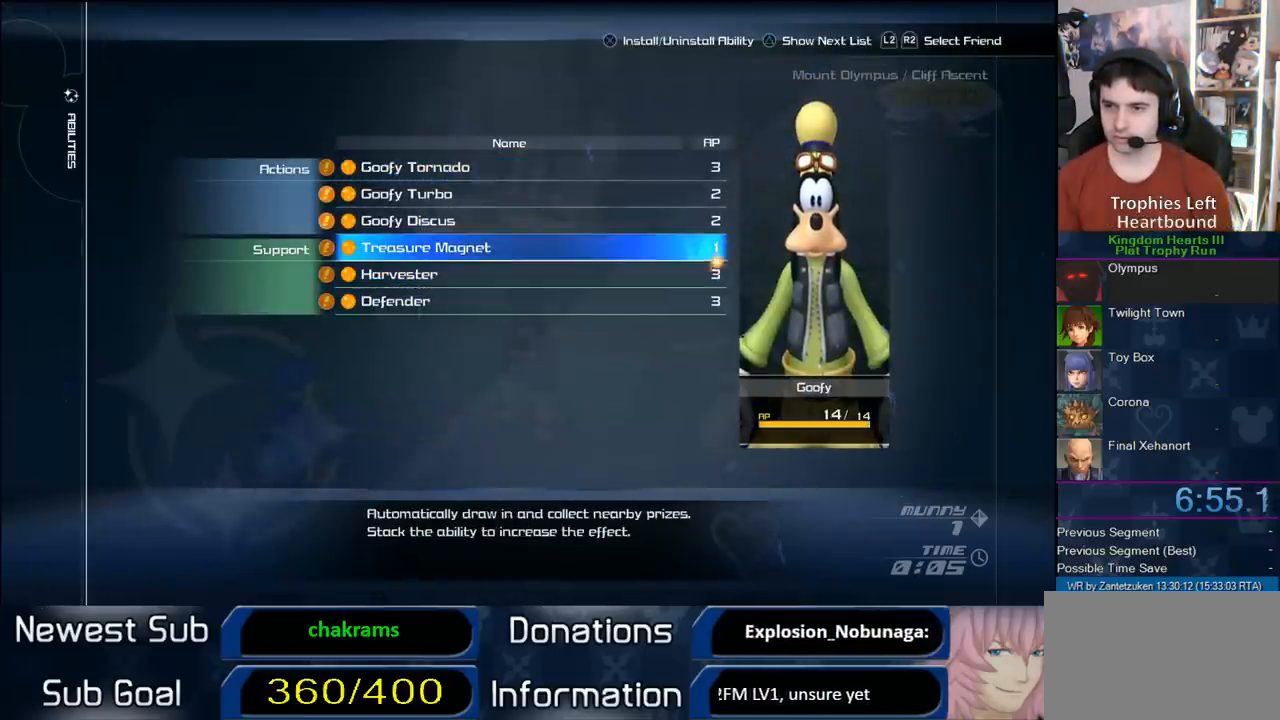
{"buttons": [], "left_stick": "center", "right_stick": "center", "events": [[200, "CIRCLE", "down"], [300, "CIRCLE", "up"]]}
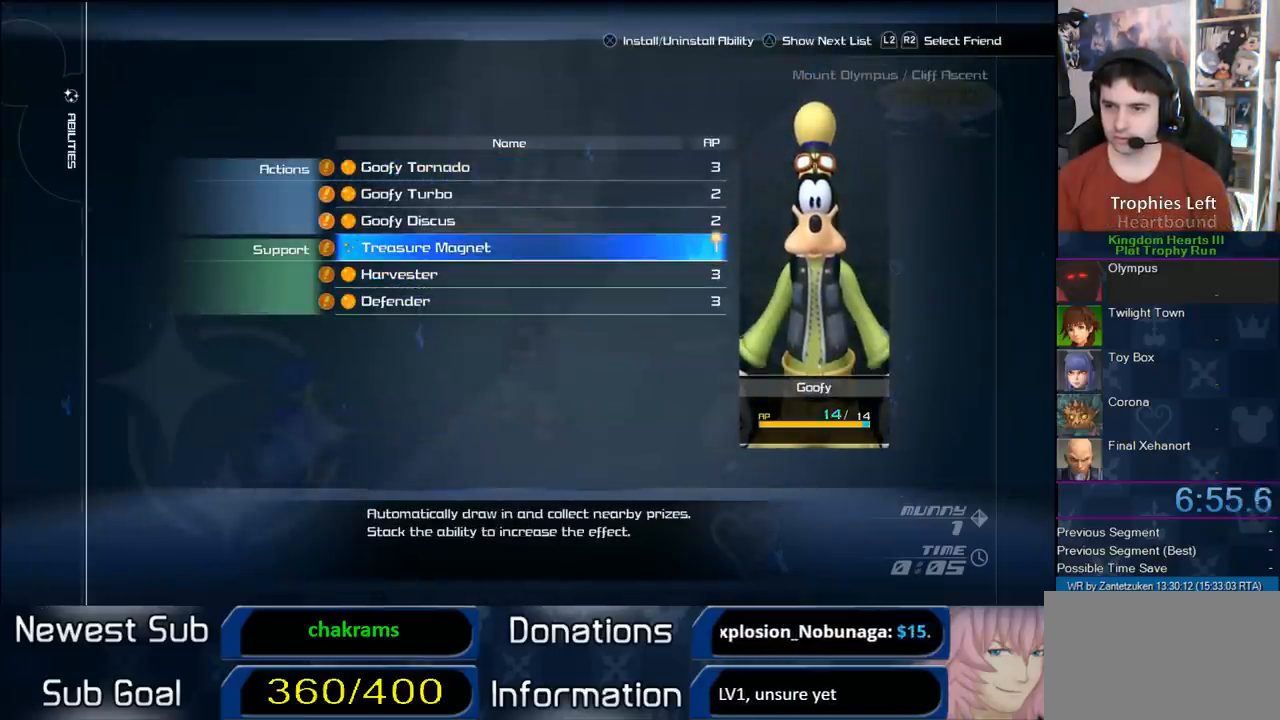
{"buttons": [], "left_stick": "center", "right_stick": "center", "events": [[50, "DPAD_UP", "down"], [183, "CIRCLE", "down"], [183, "DPAD_UP", "up"], [383, "CIRCLE", "up"]]}
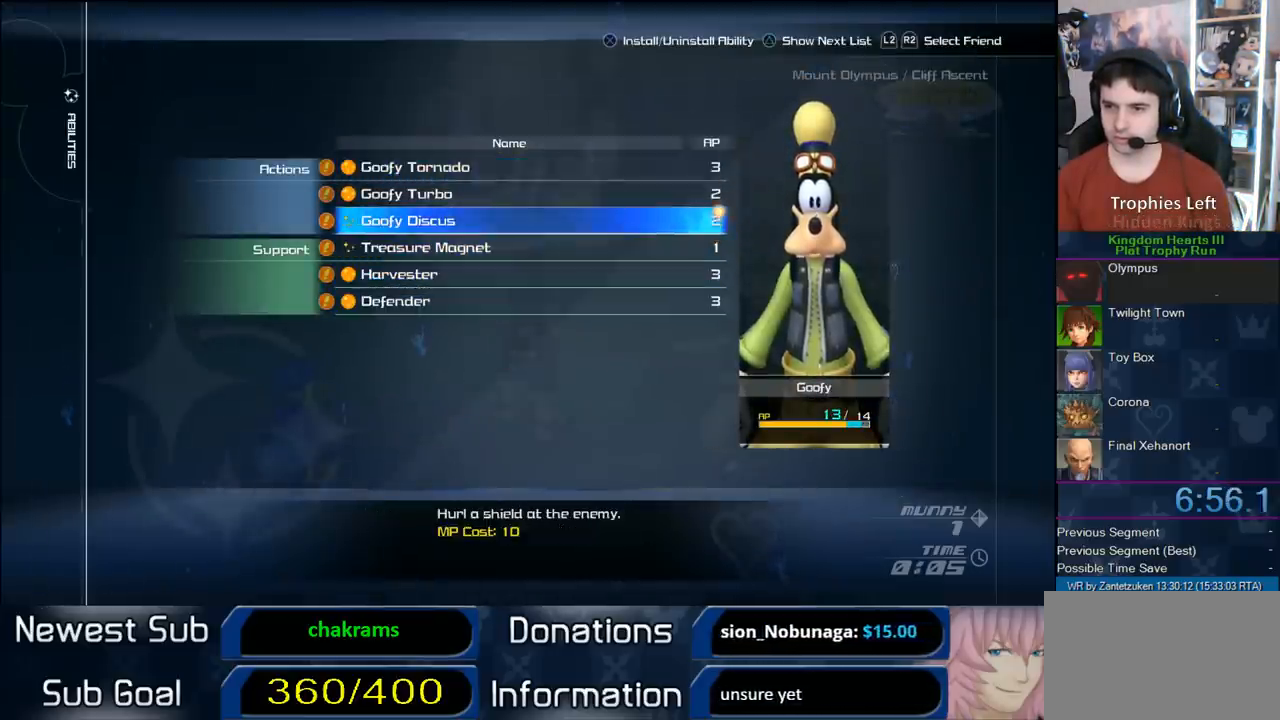
{"buttons": ["DPAD_DOWN"], "left_stick": "center", "right_stick": "center", "events": [[133, "DPAD_DOWN", "down"], [233, "DPAD_DOWN", "up"], [267, "DPAD_DOWN", "down"]]}
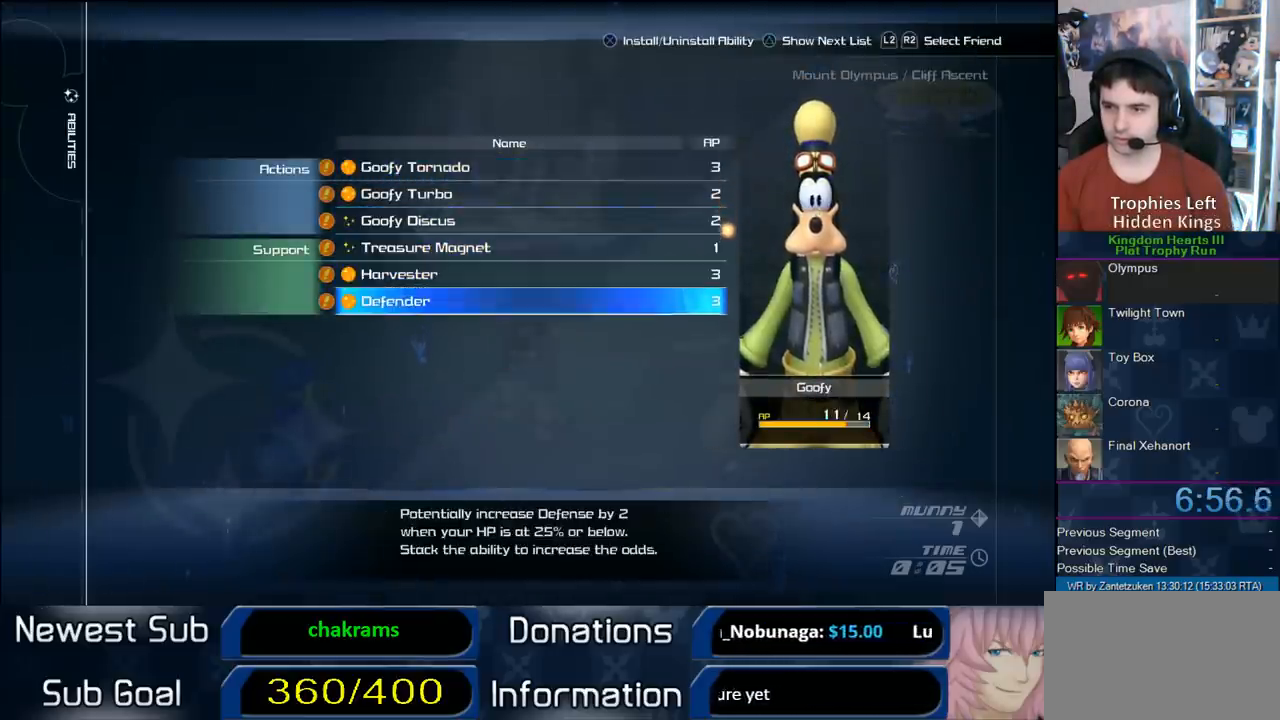
{"buttons": ["CROSS"], "left_stick": "center", "right_stick": "center", "events": [[67, "DPAD_DOWN", "up"], [133, "CIRCLE", "down"], [267, "CIRCLE", "up"], [383, "CROSS", "down"]]}
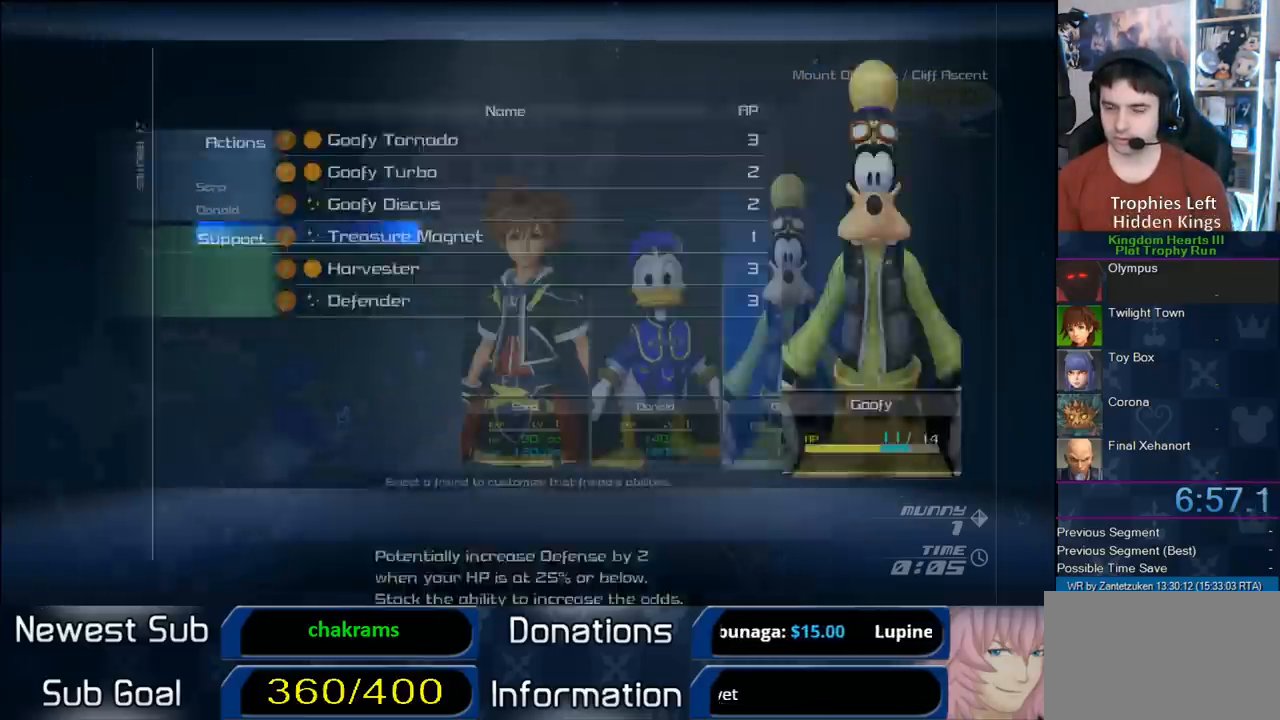
{"buttons": [], "left_stick": "center", "right_stick": "center", "events": [[83, "CROSS", "up"]]}
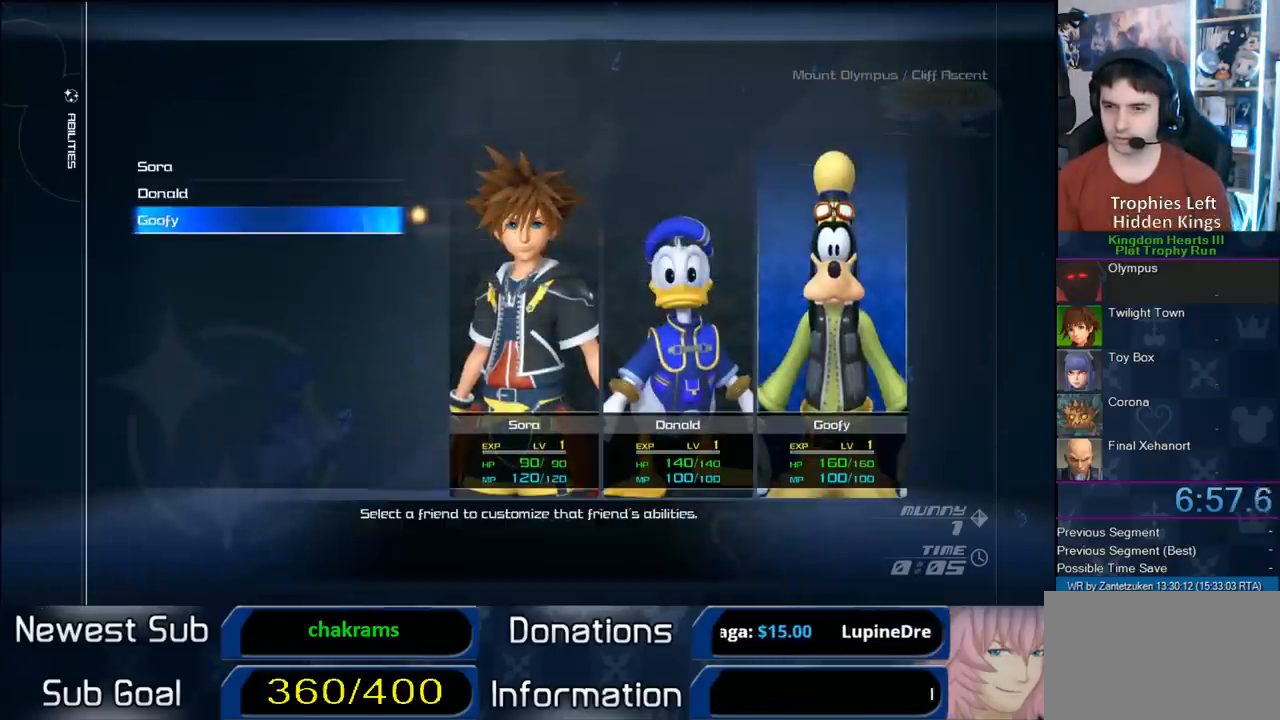
{"buttons": [], "left_stick": "center", "right_stick": "center", "events": [[67, "CROSS", "down"], [217, "CROSS", "up"]]}
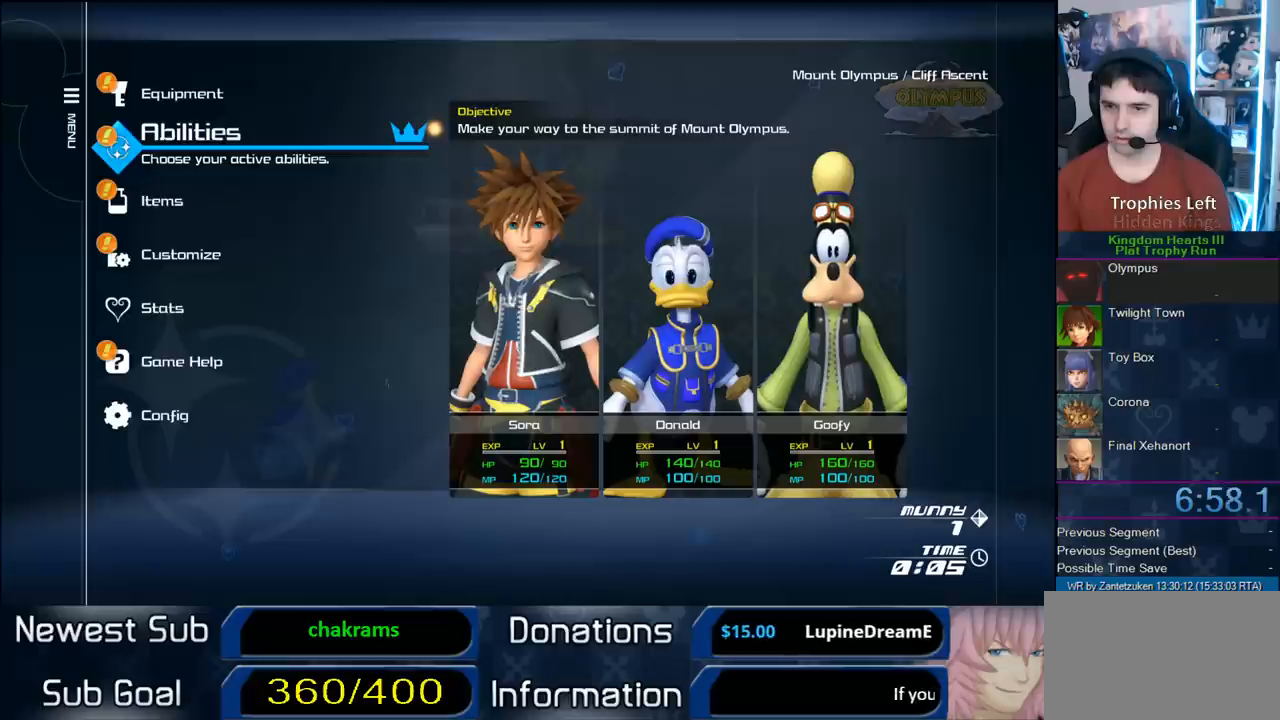
{"buttons": [], "left_stick": "center", "right_stick": "center", "events": [[383, "DPAD_DOWN", "down"], [483, "DPAD_DOWN", "up"]]}
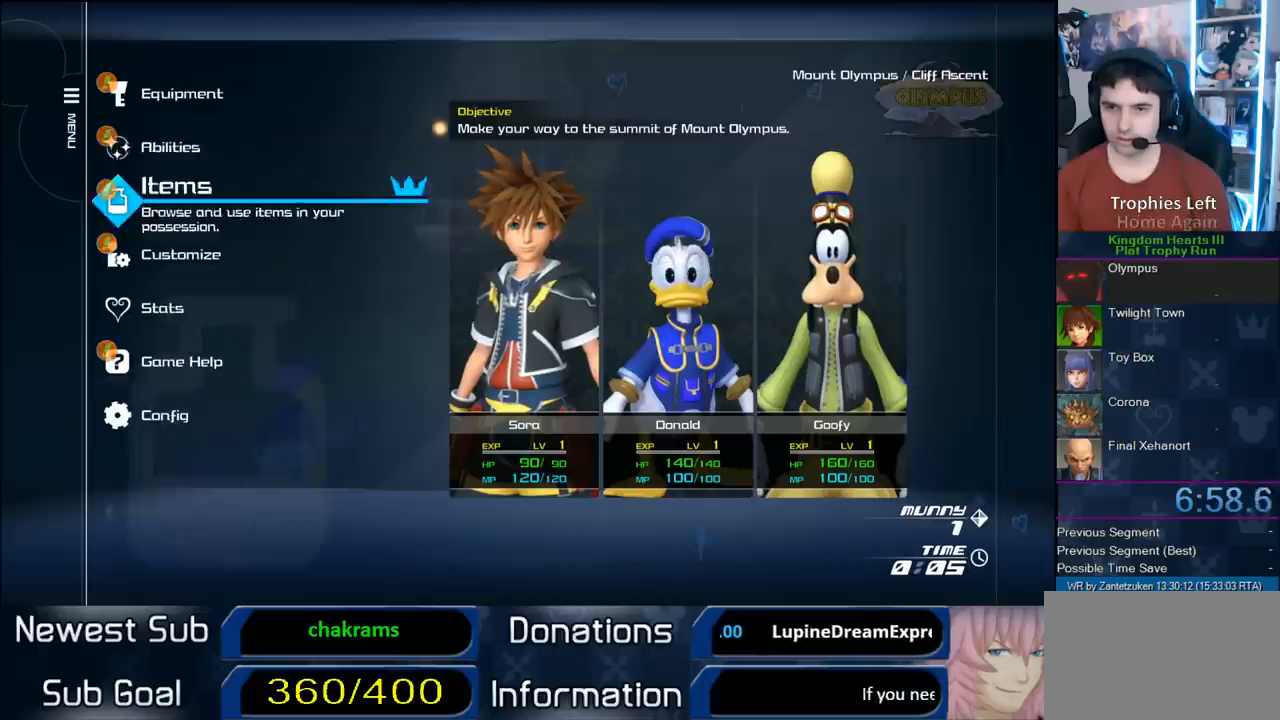
{"buttons": ["DPAD_UP"], "left_stick": "center", "right_stick": "center", "events": [[133, "DPAD_DOWN", "down"], [150, "DPAD_DOWN", "up"], [250, "DPAD_DOWN", "down"], [350, "DPAD_DOWN", "up"], [417, "DPAD_UP", "down"]]}
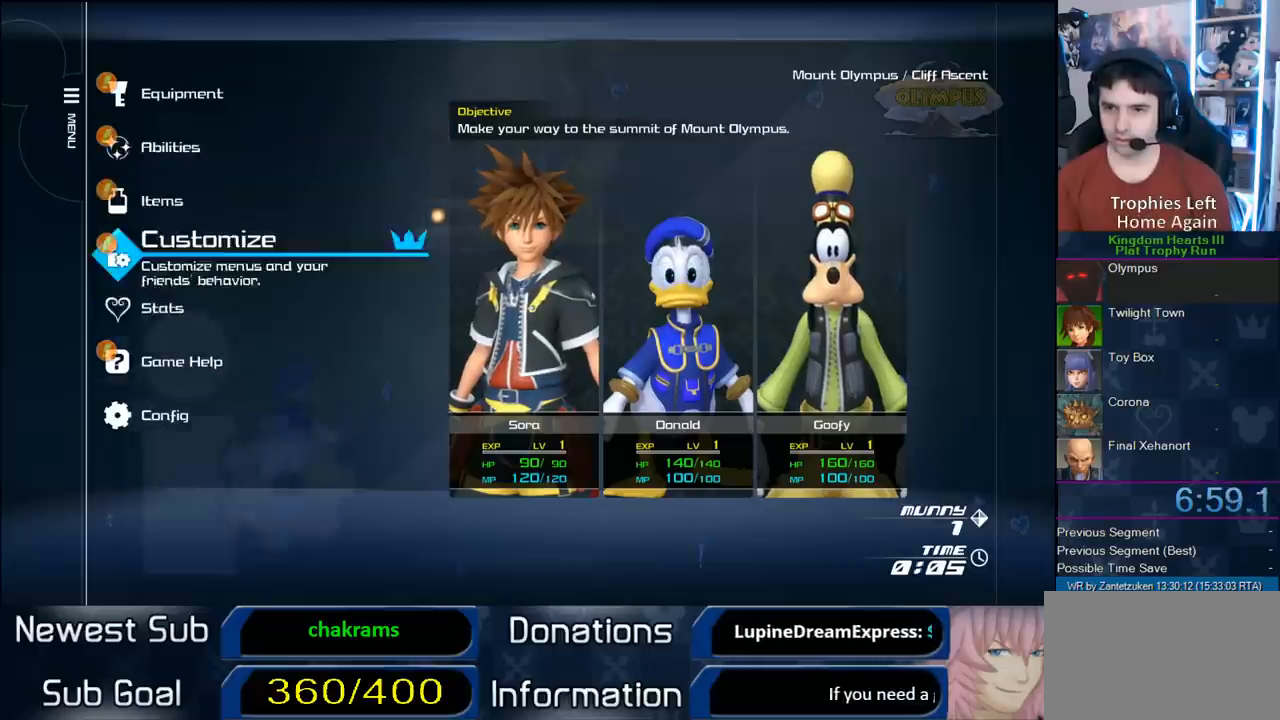
{"buttons": [], "left_stick": "center", "right_stick": "center", "events": [[17, "CIRCLE", "down"], [50, "DPAD_UP", "up"], [167, "CIRCLE", "up"], [400, "DPAD_DOWN", "down"], [467, "DPAD_DOWN", "up"]]}
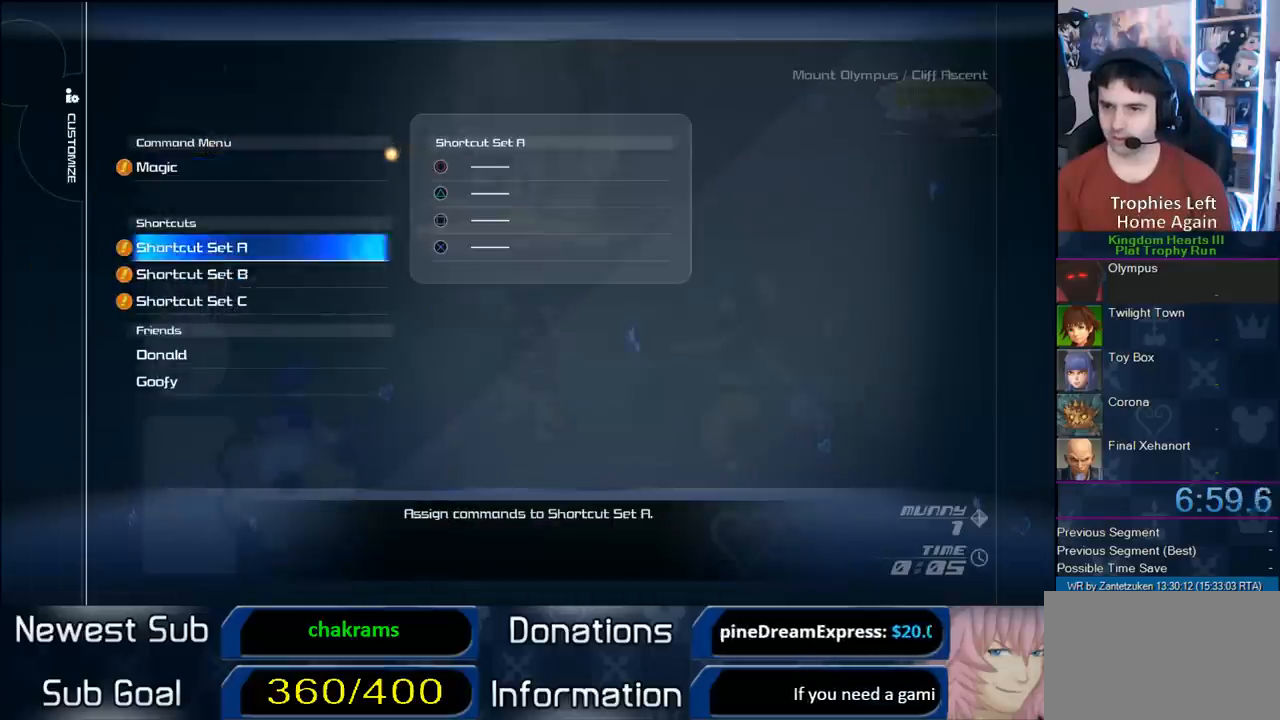
{"buttons": ["CIRCLE"], "left_stick": "center", "right_stick": "center", "events": [[33, "DPAD_DOWN", "down"], [183, "DPAD_DOWN", "up"], [317, "DPAD_UP", "down"], [383, "CIRCLE", "down"], [433, "DPAD_UP", "up"]]}
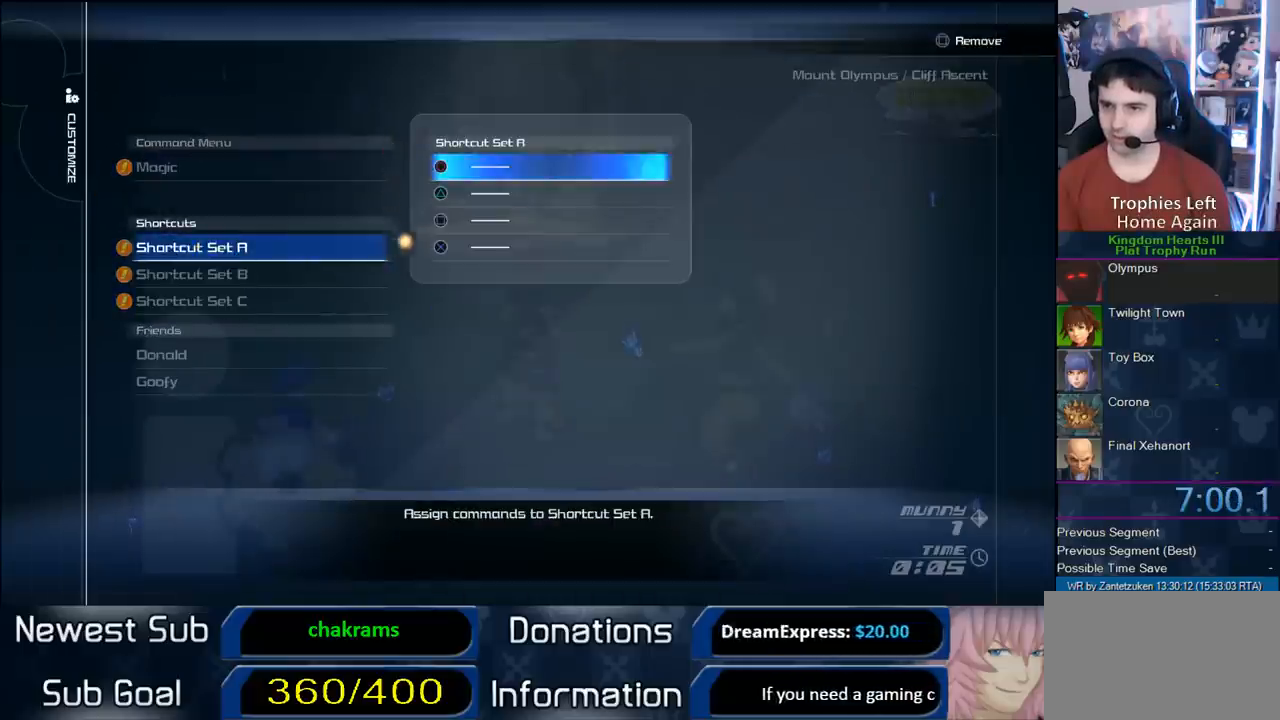
{"buttons": ["CIRCLE"], "left_stick": "center", "right_stick": "center", "events": [[33, "CIRCLE", "up"], [400, "CIRCLE", "down"]]}
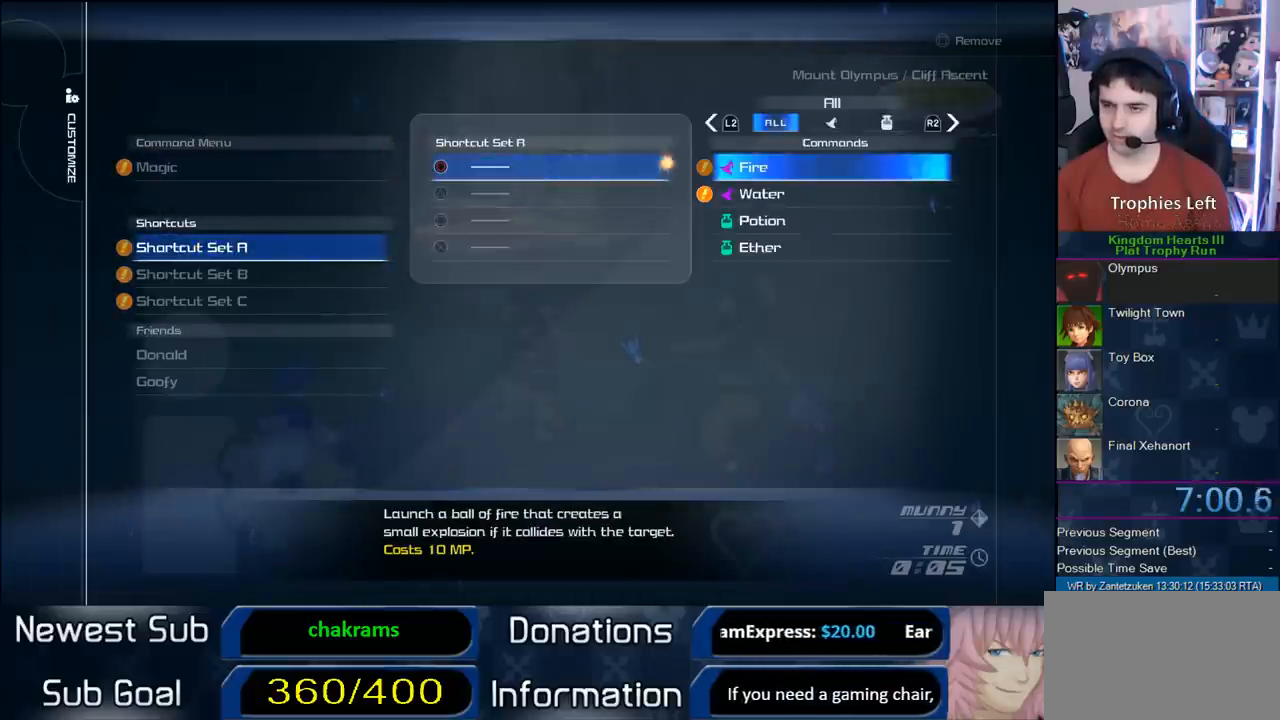
{"buttons": [], "left_stick": "center", "right_stick": "center", "events": [[50, "CIRCLE", "up"]]}